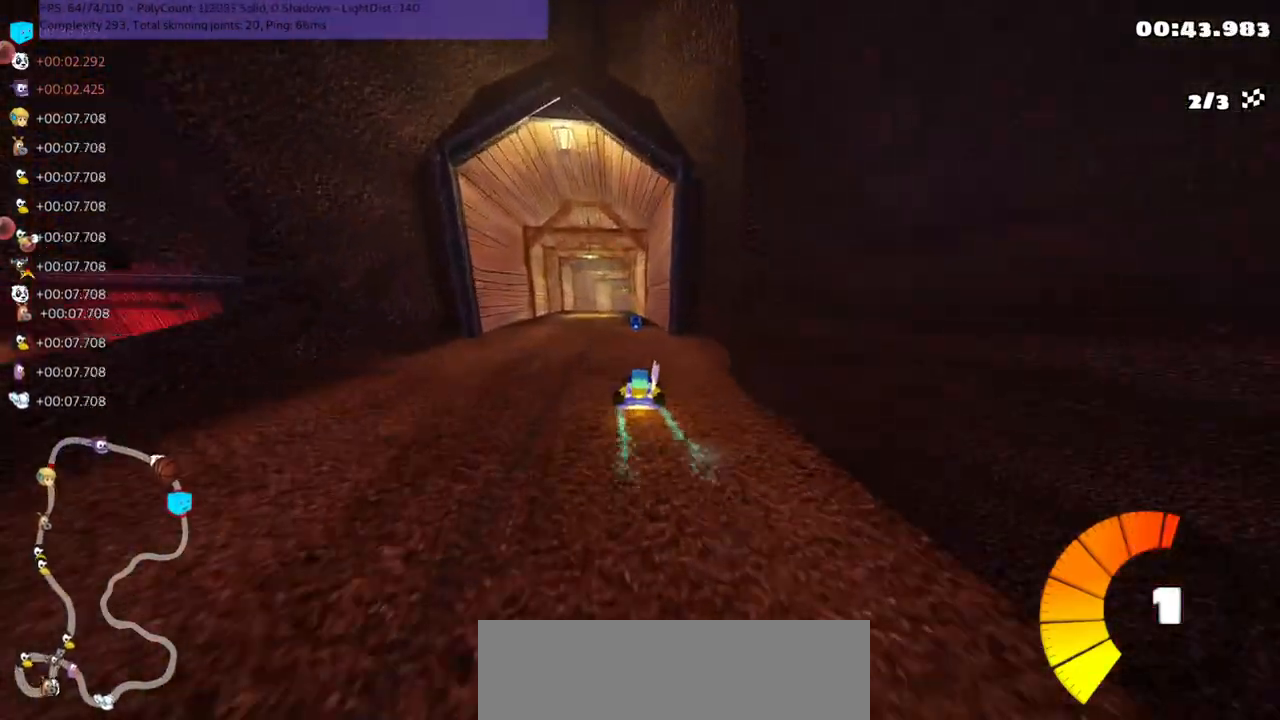
Gameplay with keyboard; each line is a JSON object with the keys held at the frame after it. "events" lists presses ("down") and releases ("up") of ".", "/", "alt_r", "b", "comma", "ctrl_r", "down", "g", "h", "j", "k", "l", "left", "m", "n", "quote", "return", "right", "semicolon", "shift_r", "space", "super" and "up" between this image and that frame as [ms after this image, input, new state], when the widget could be followed in between. No other keys are recorded. Mouse input is not recorded.
{"keys": ["up"], "events": [[117, "left", "down"], [283, "n", "down"], [317, "left", "up"], [433, "n", "up"]]}
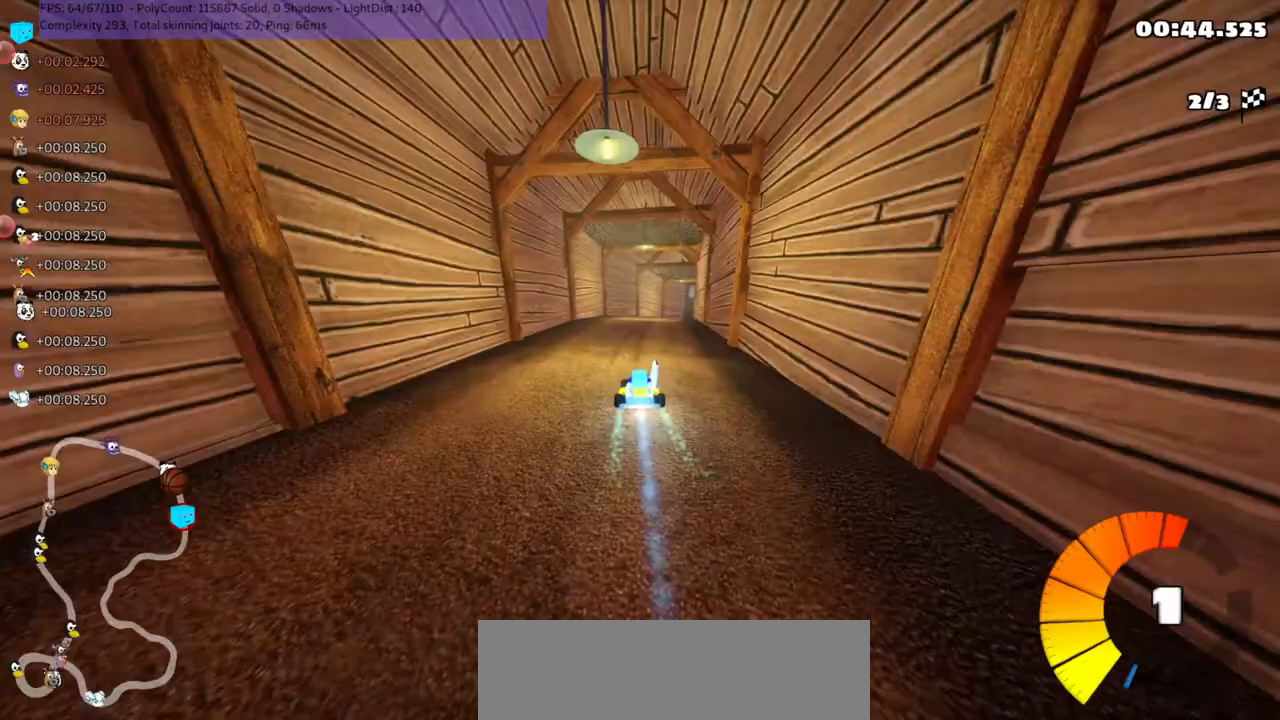
{"keys": ["left", "m", "up"], "events": [[67, "m", "down"], [67, "right", "down"], [183, "left", "down"], [217, "right", "up"]]}
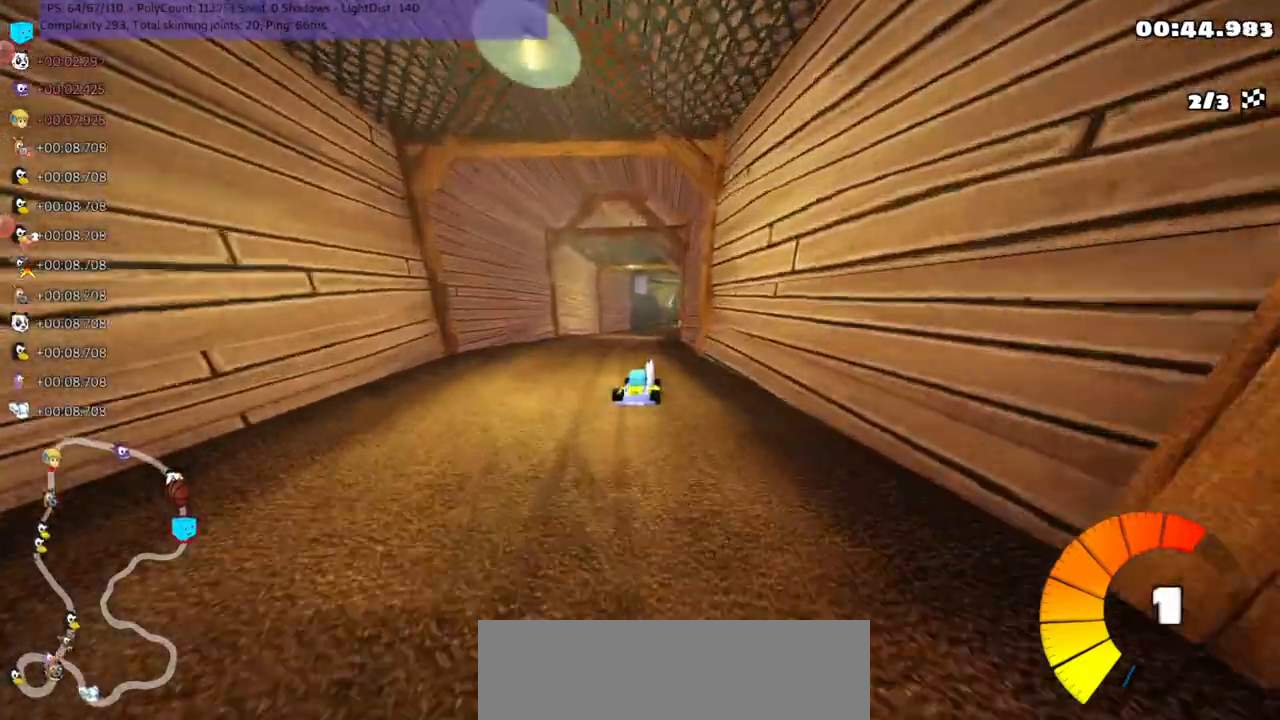
{"keys": ["m", "up"], "events": [[283, "right", "down"], [317, "left", "up"], [450, "right", "up"]]}
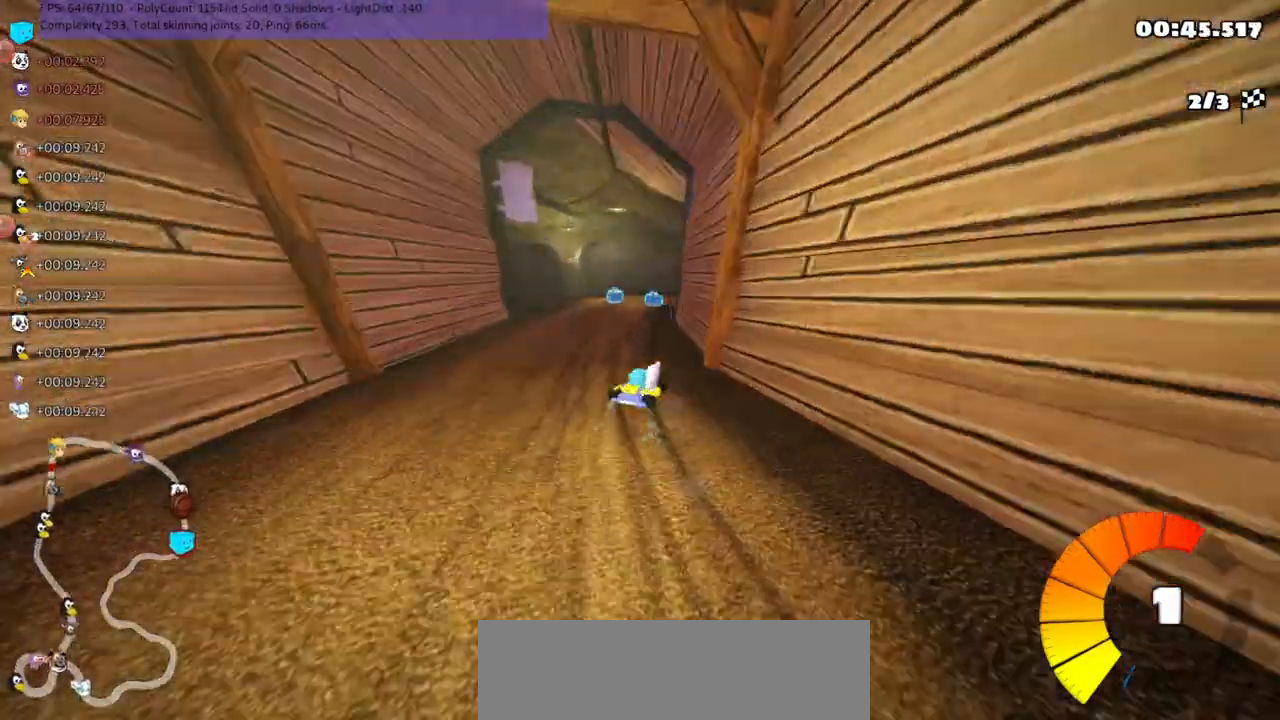
{"keys": ["up"], "events": [[167, "m", "up"], [167, "right", "down"], [467, "right", "up"]]}
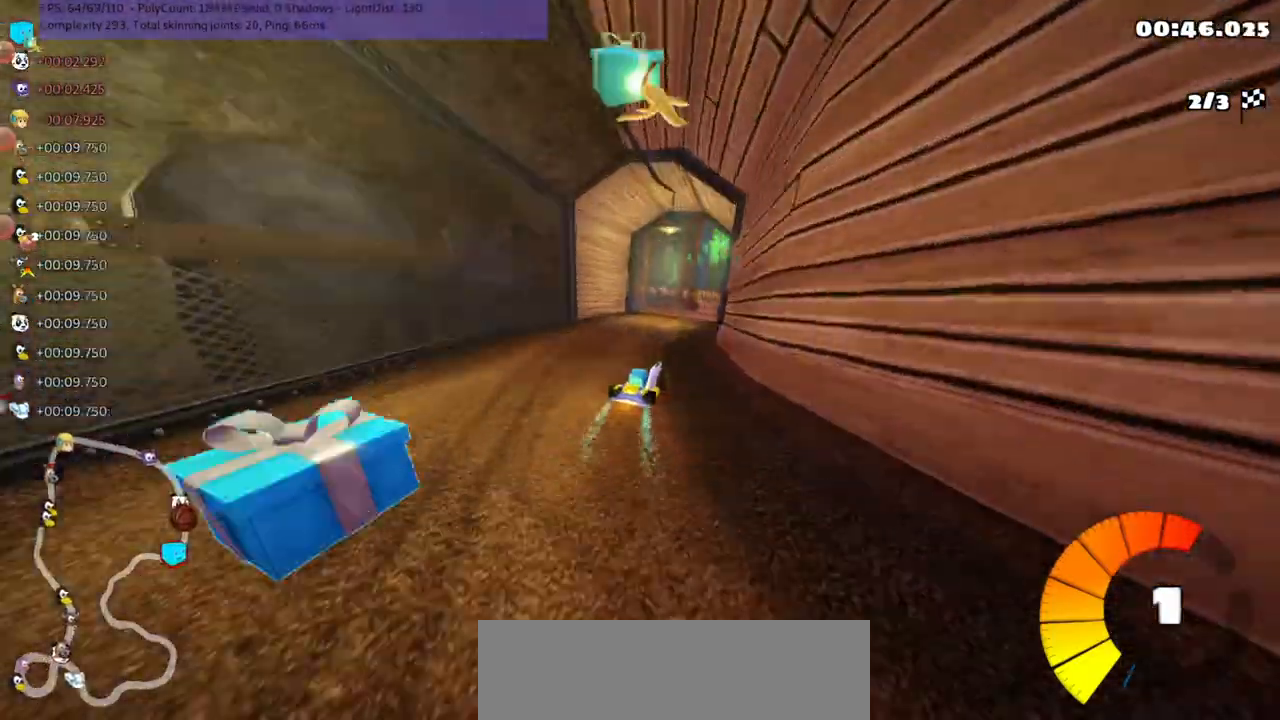
{"keys": ["up"], "events": [[83, "n", "down"], [217, "n", "up"]]}
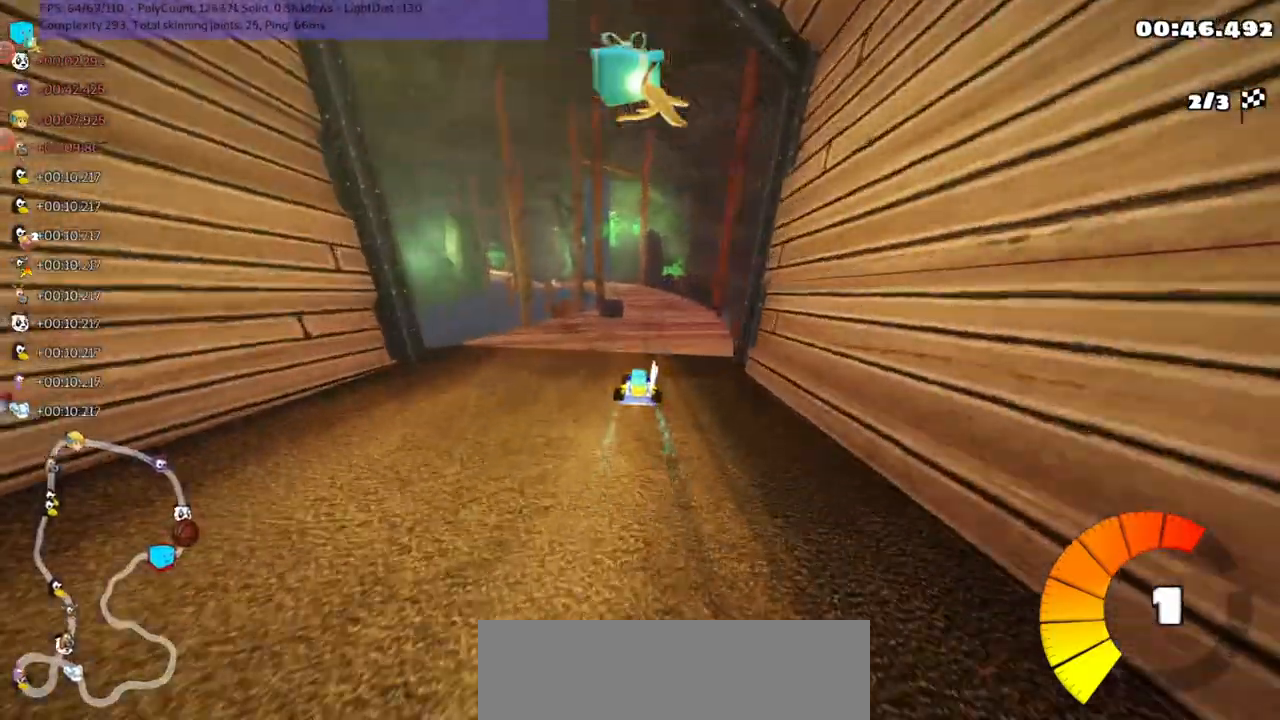
{"keys": ["m", "right", "up"], "events": [[33, "right", "down"], [167, "right", "up"], [217, "left", "down"], [217, "m", "down"], [450, "right", "down"], [483, "left", "up"]]}
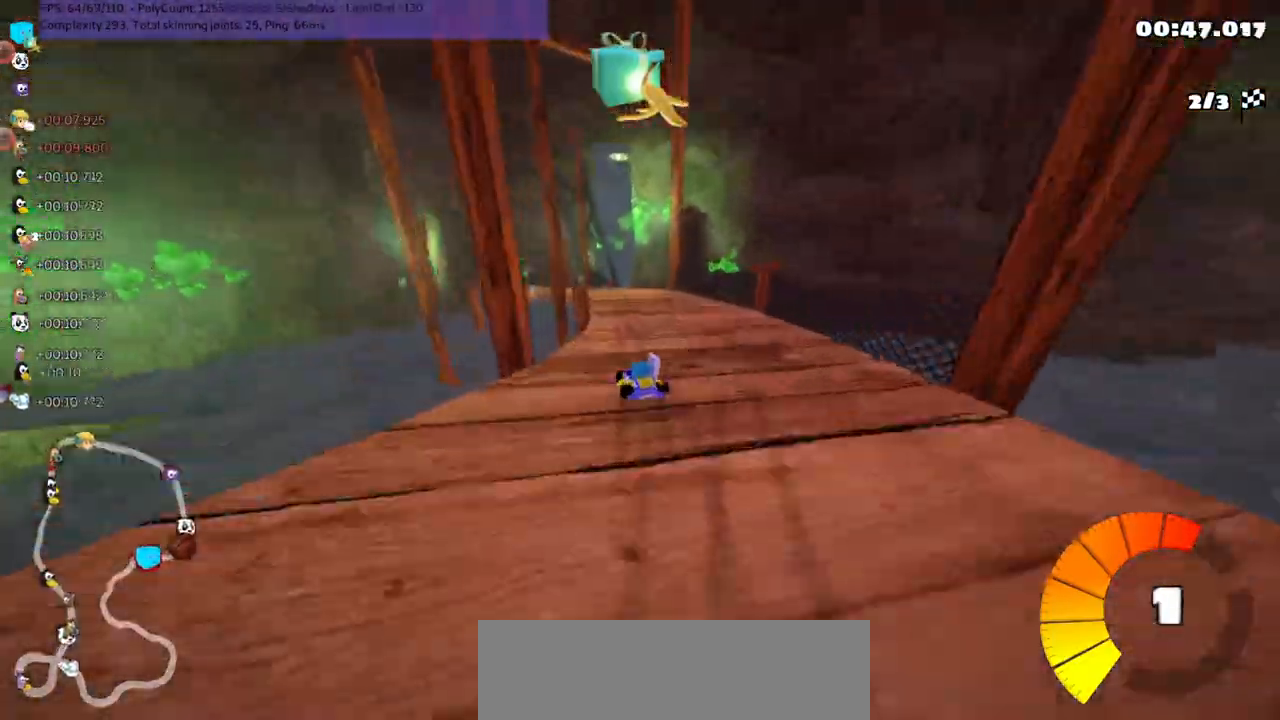
{"keys": ["m", "right", "up"], "events": []}
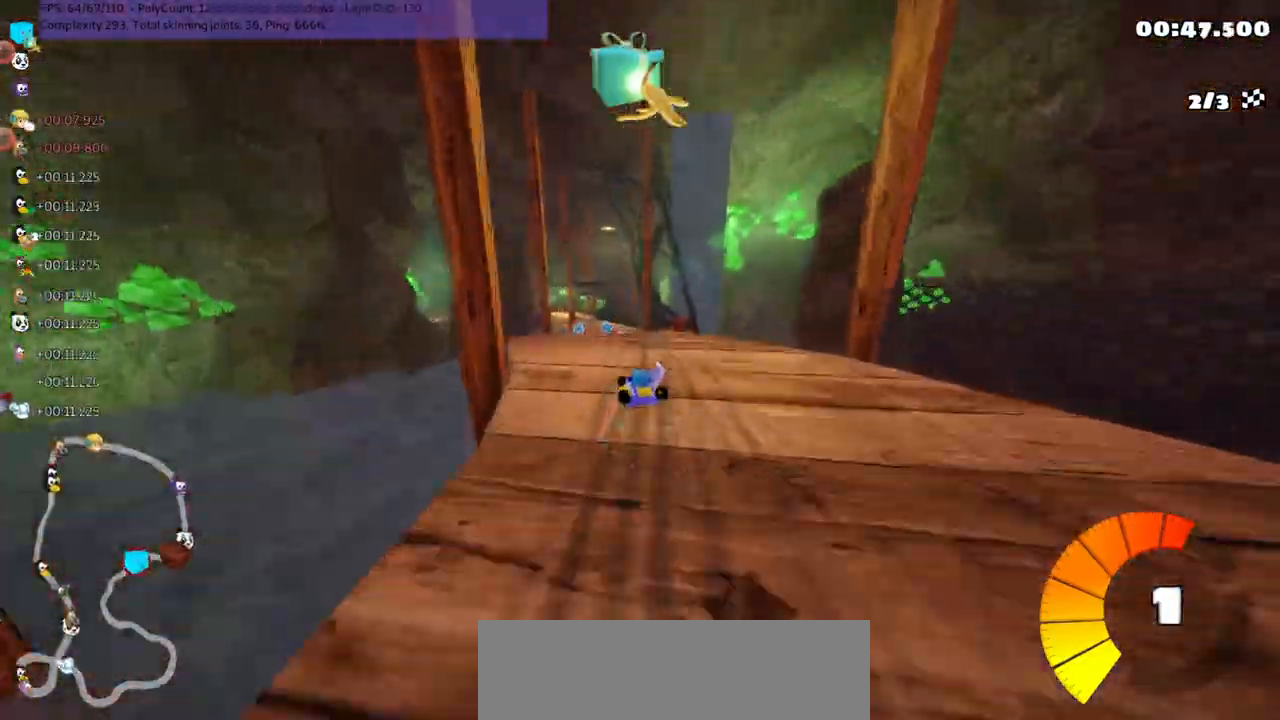
{"keys": ["left", "up"], "events": [[300, "m", "up"], [350, "right", "up"], [450, "left", "down"]]}
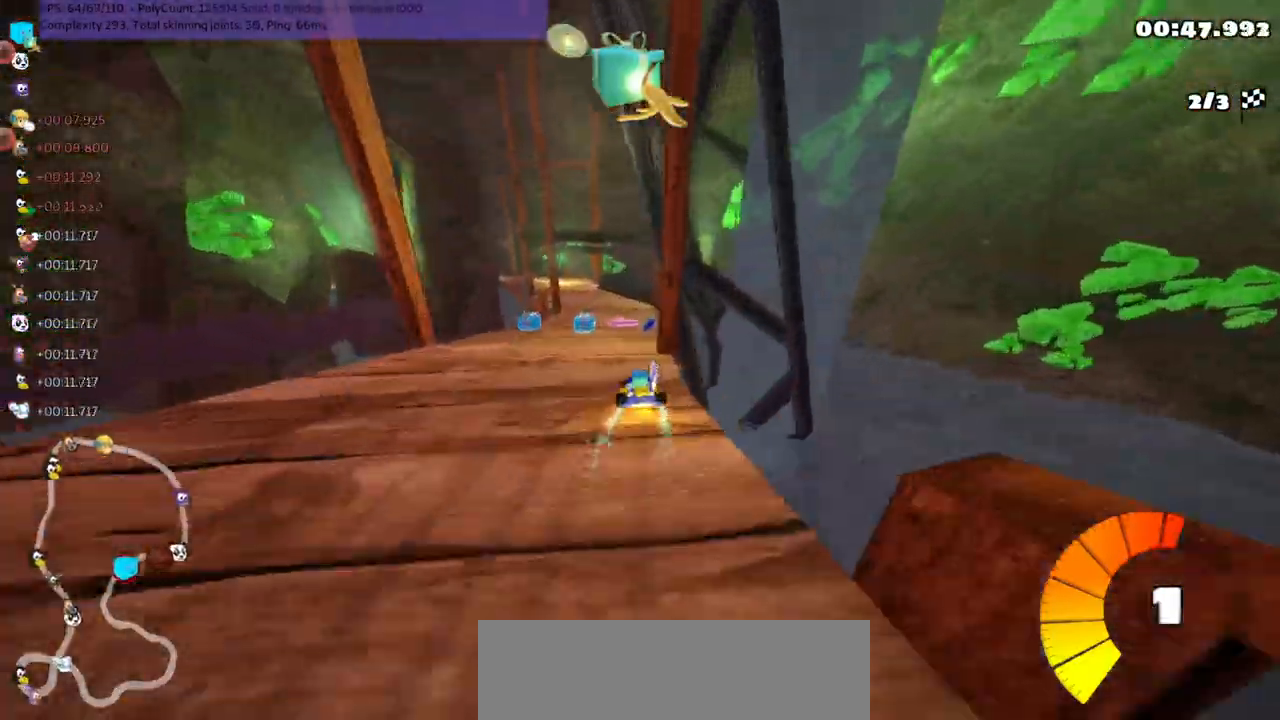
{"keys": ["right", "up"], "events": [[100, "left", "up"], [483, "right", "down"]]}
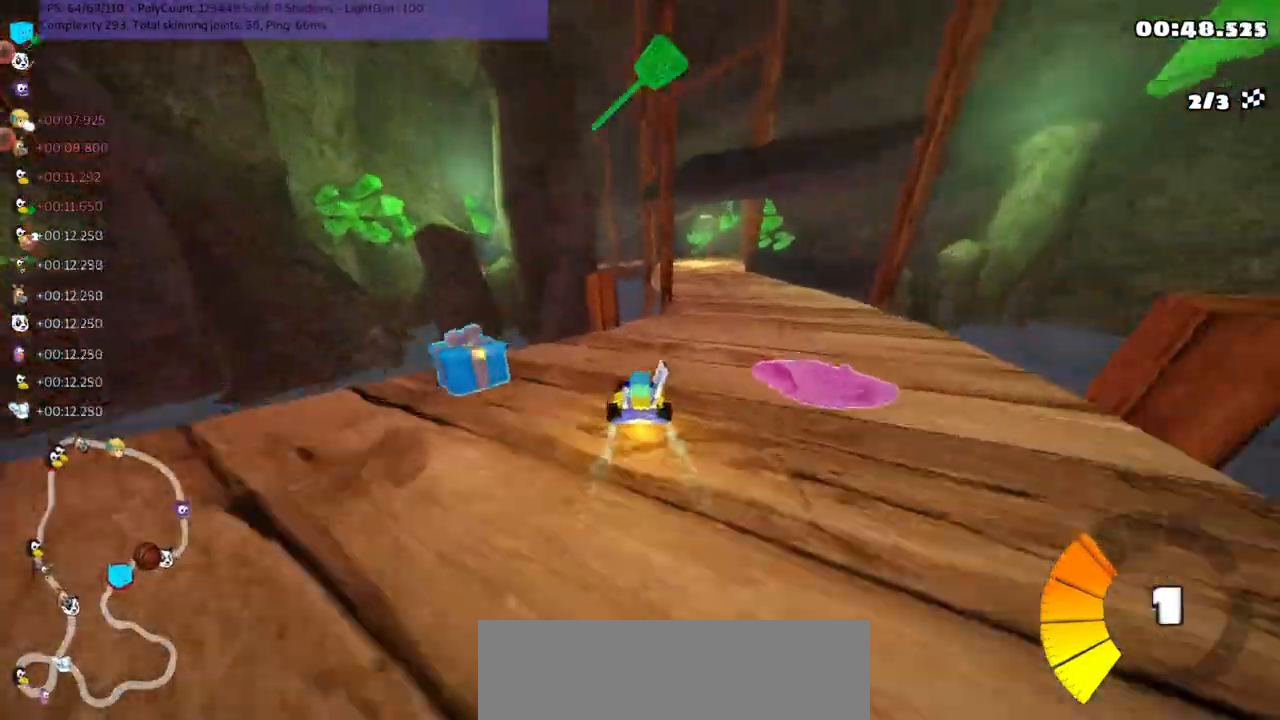
{"keys": ["left", "m", "up"], "events": [[467, "left", "down"], [467, "right", "up"], [500, "m", "down"]]}
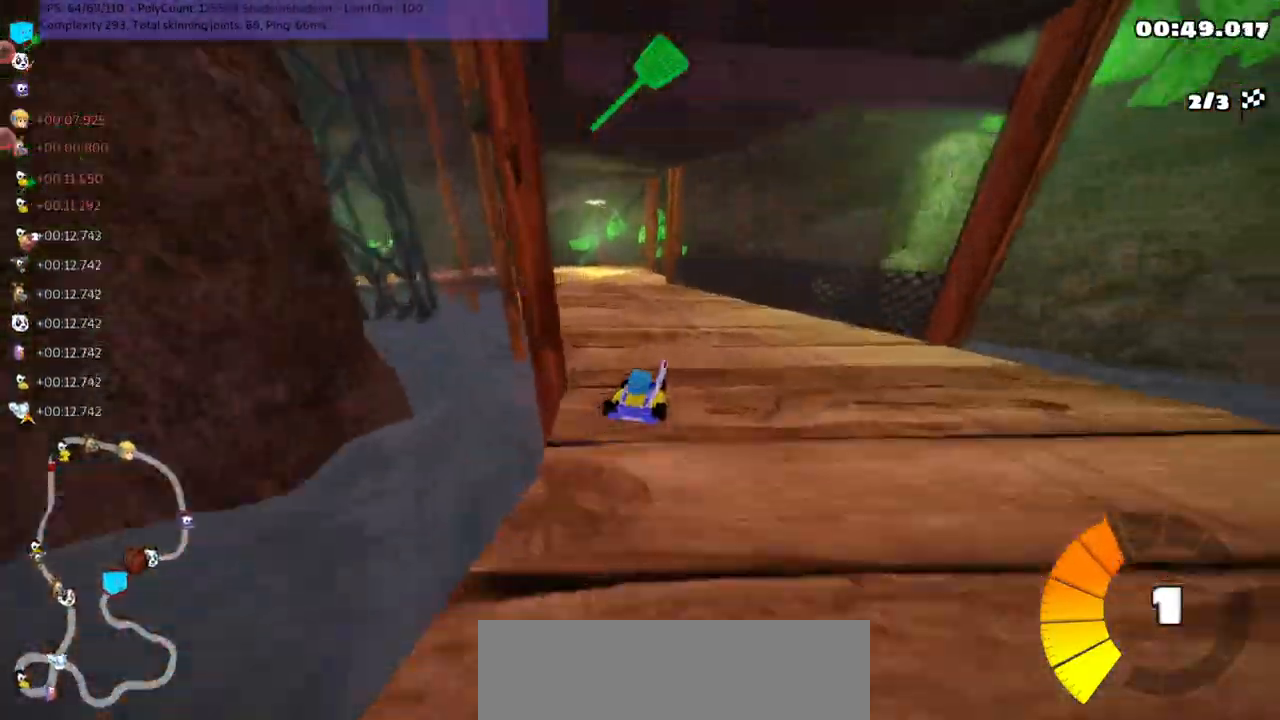
{"keys": ["left", "m", "right", "up"], "events": [[250, "right", "down"], [317, "left", "up"], [483, "left", "down"]]}
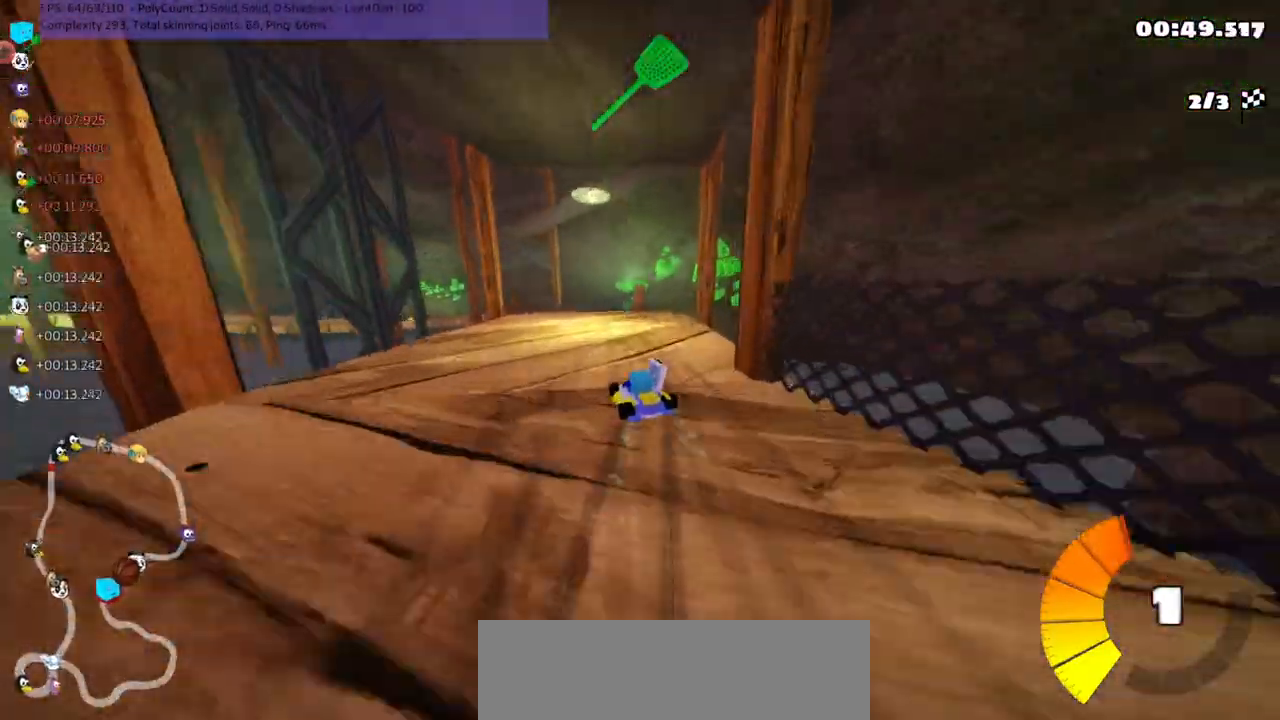
{"keys": ["m", "right", "up"], "events": [[167, "left", "up"], [333, "left", "down"], [417, "left", "up"]]}
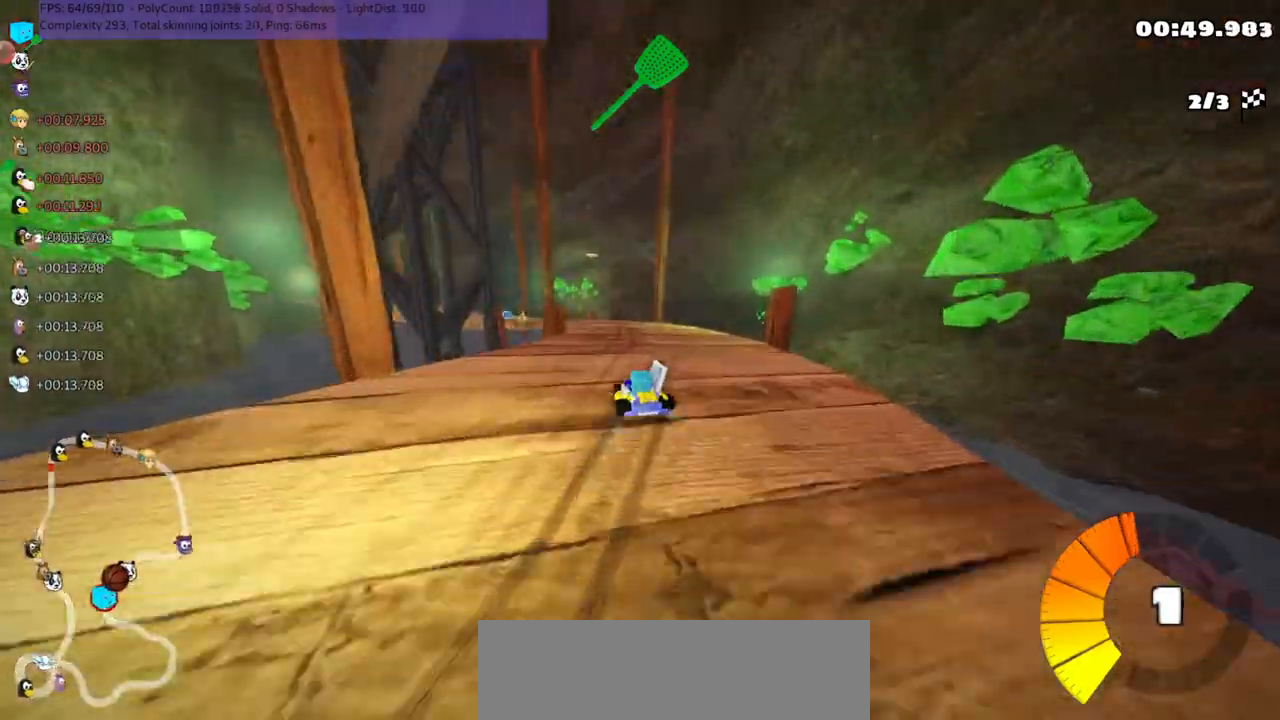
{"keys": ["left", "m", "up"], "events": [[17, "right", "up"], [500, "left", "down"]]}
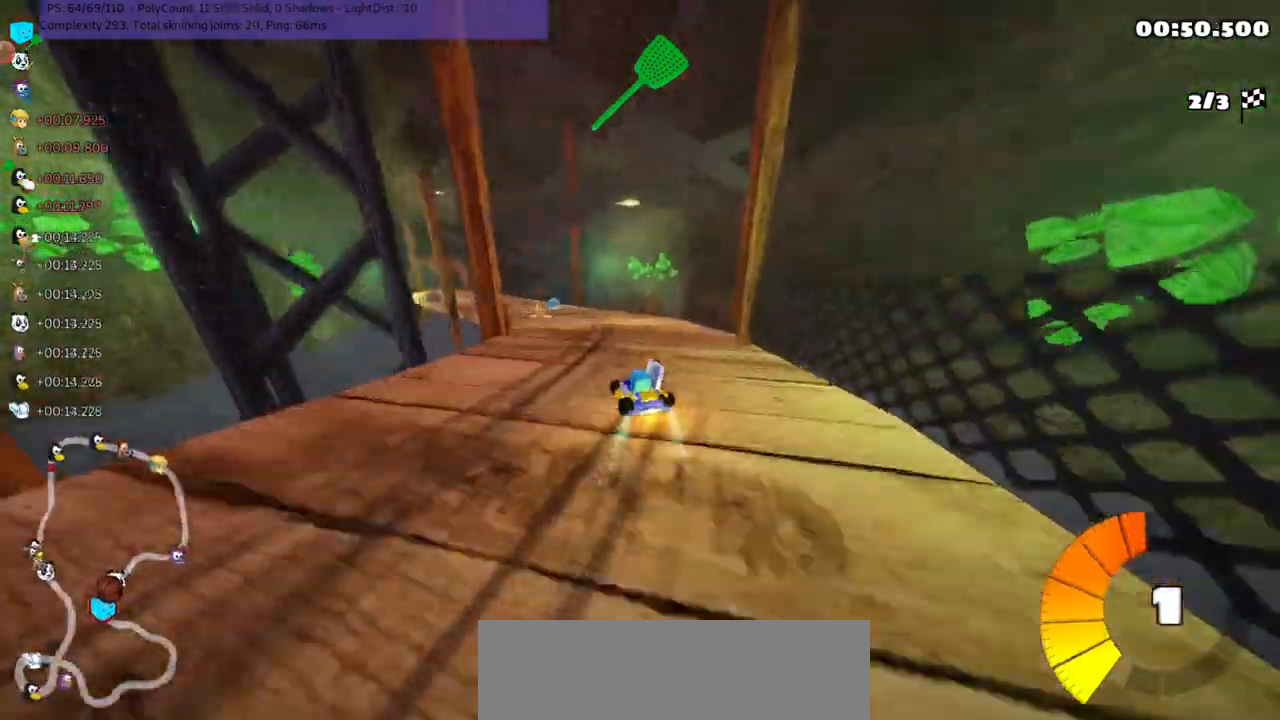
{"keys": ["up"], "events": [[33, "m", "up"], [217, "left", "up"]]}
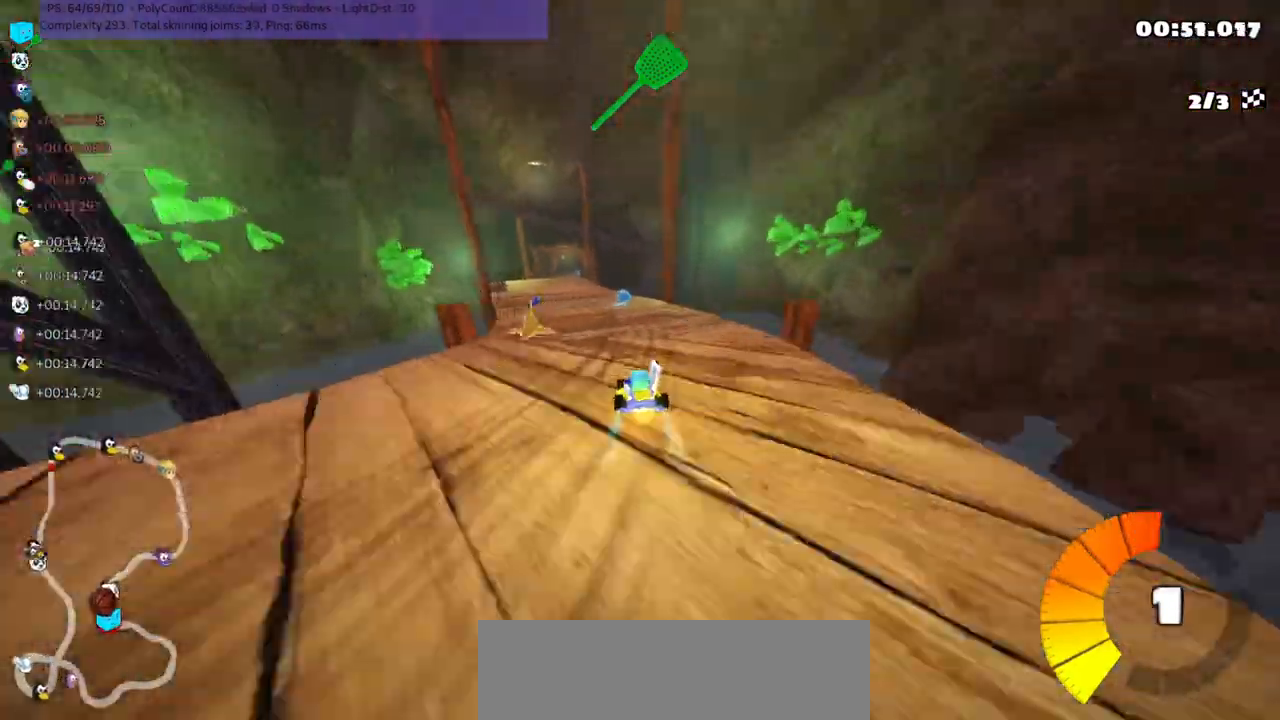
{"keys": ["left", "m", "up"], "events": [[333, "left", "down"], [333, "m", "down"]]}
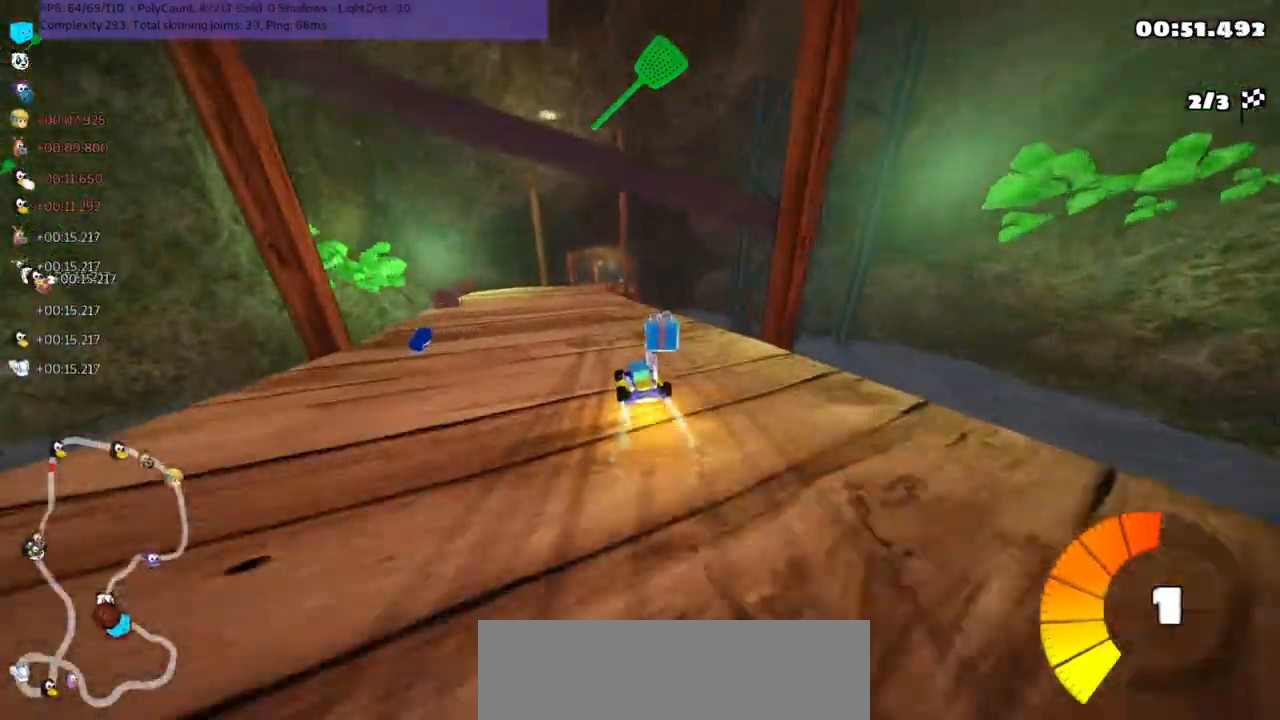
{"keys": ["left", "m", "up"], "events": [[50, "left", "up"], [83, "m", "up"], [283, "m", "down"], [283, "right", "down"], [433, "left", "down"], [433, "right", "up"]]}
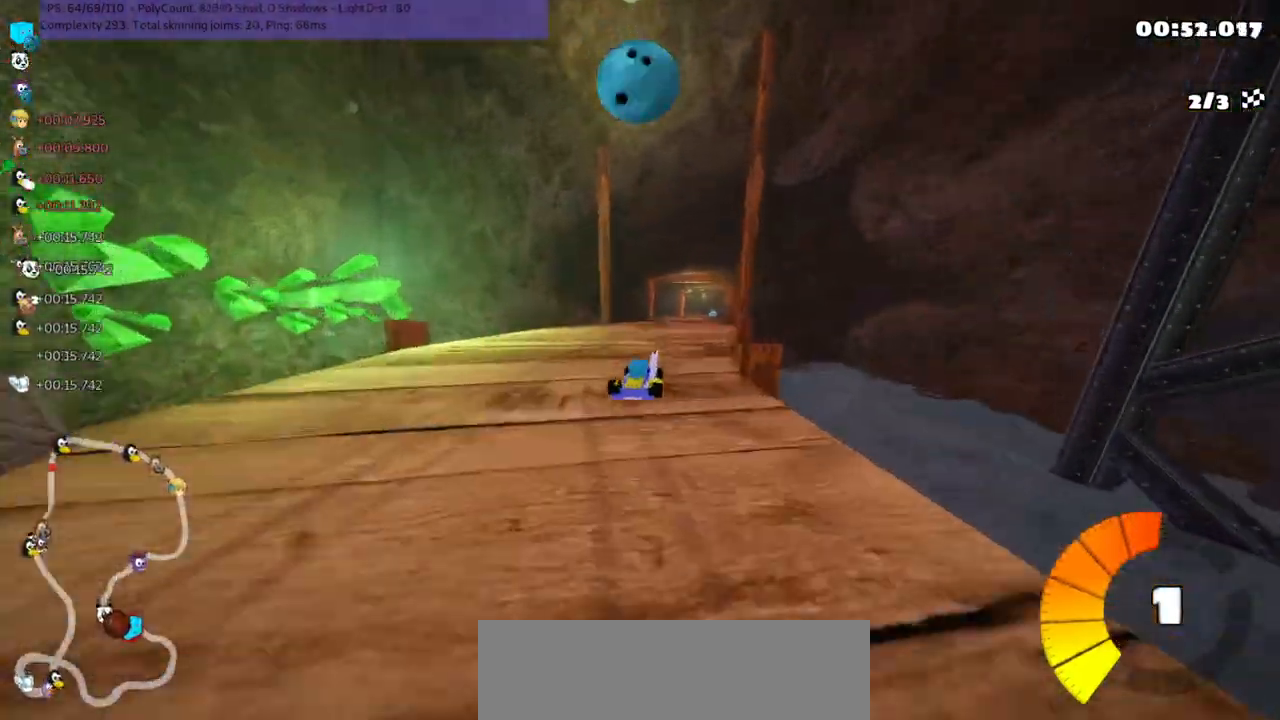
{"keys": ["left", "m", "up"], "events": []}
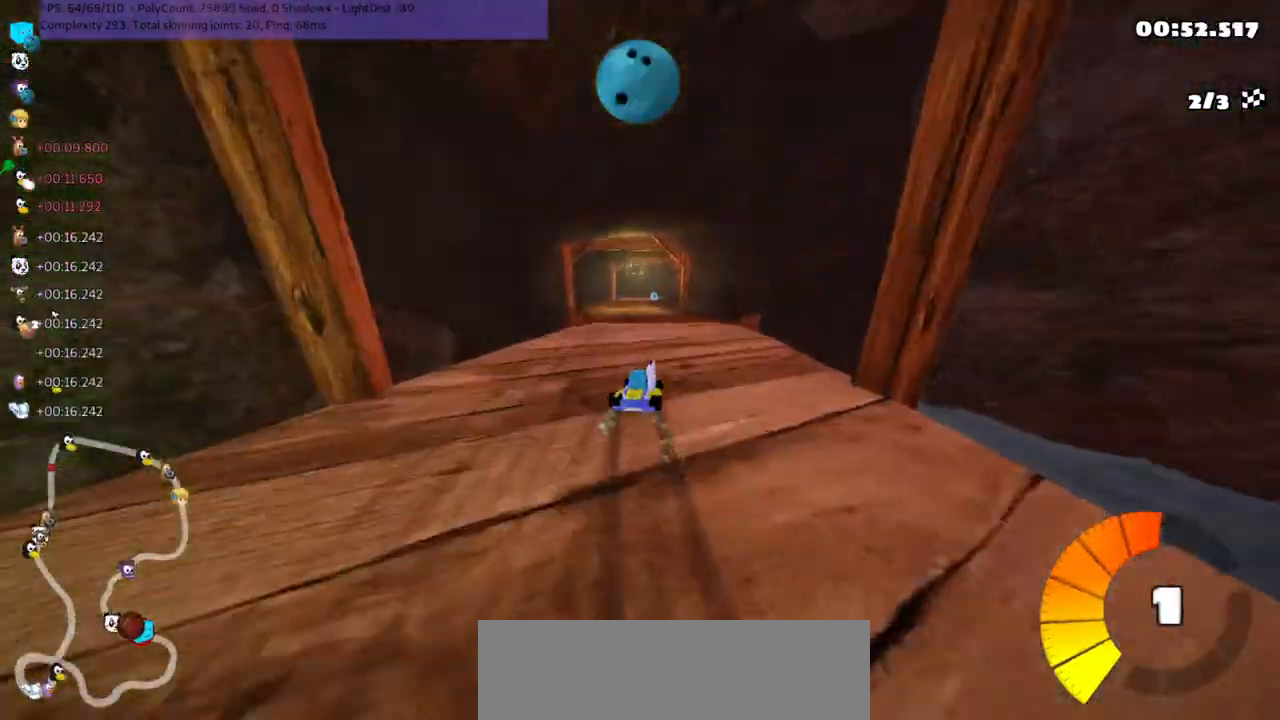
{"keys": ["left", "up"], "events": [[400, "m", "up"]]}
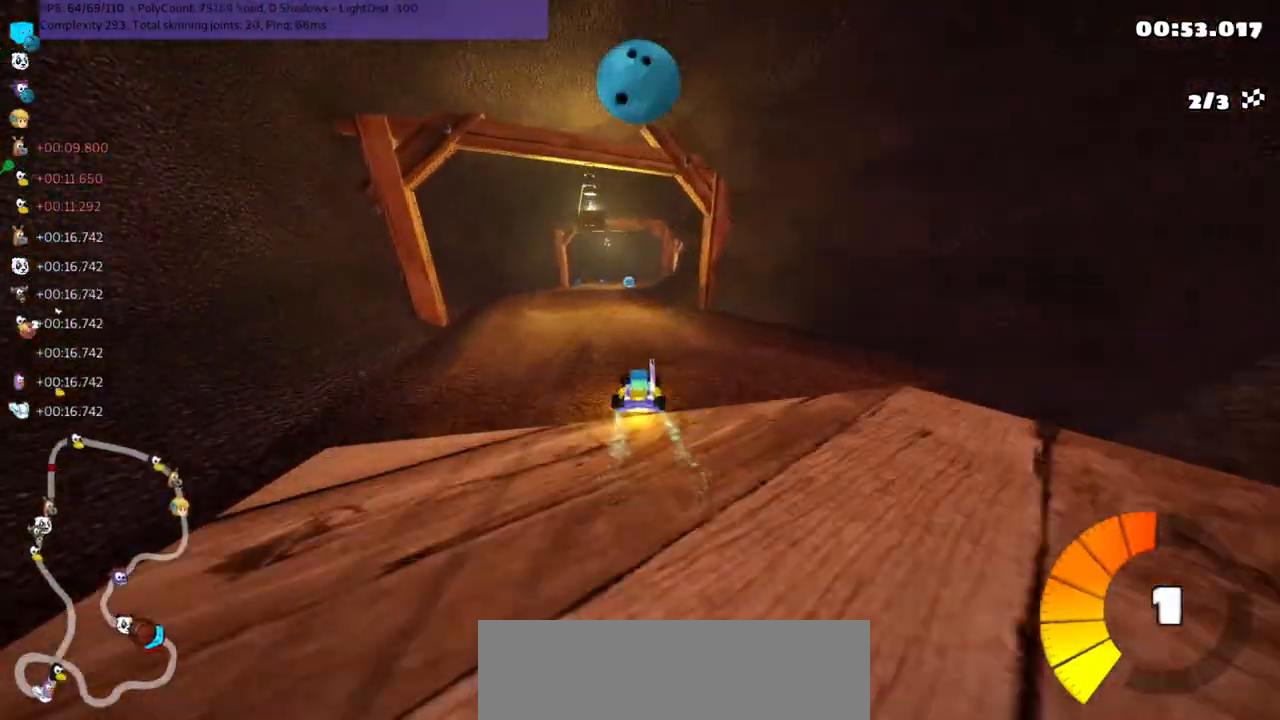
{"keys": ["up"], "events": [[17, "left", "up"], [50, "b", "down"], [117, "space", "down"], [200, "b", "up"], [200, "right", "down"], [233, "space", "up"], [367, "right", "up"]]}
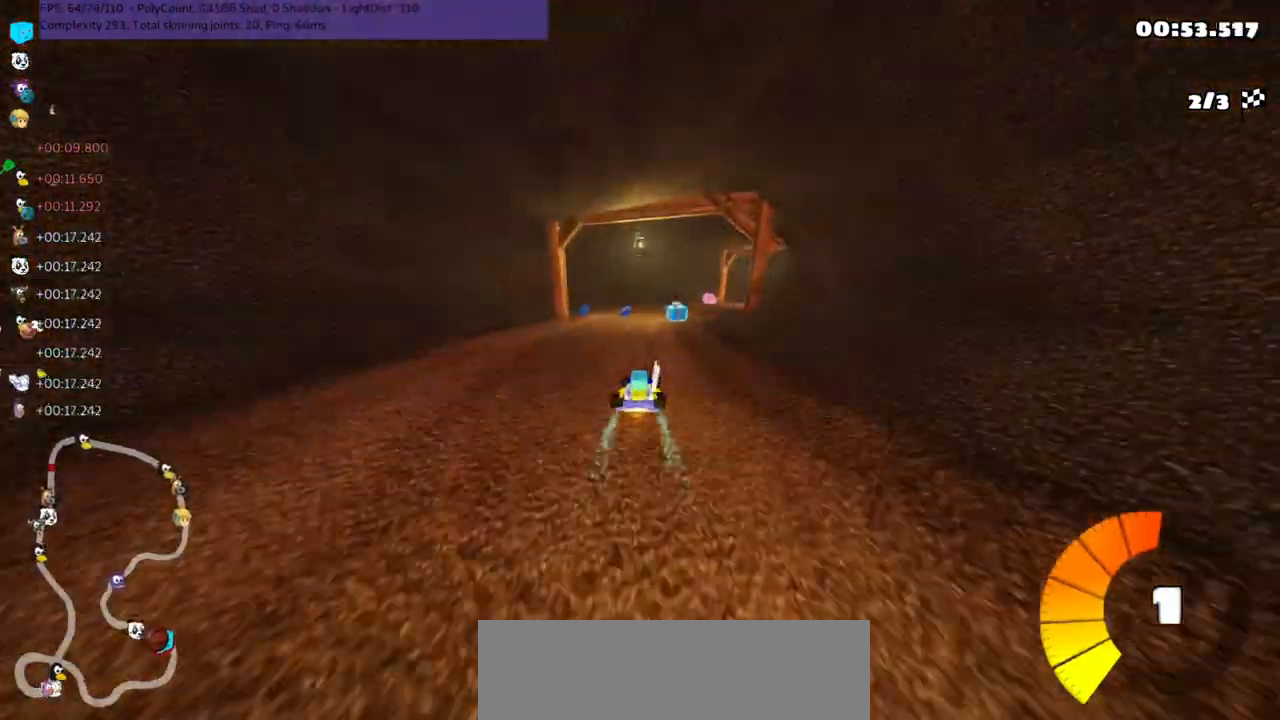
{"keys": ["m", "right", "up"], "events": [[50, "right", "down"], [117, "m", "down"]]}
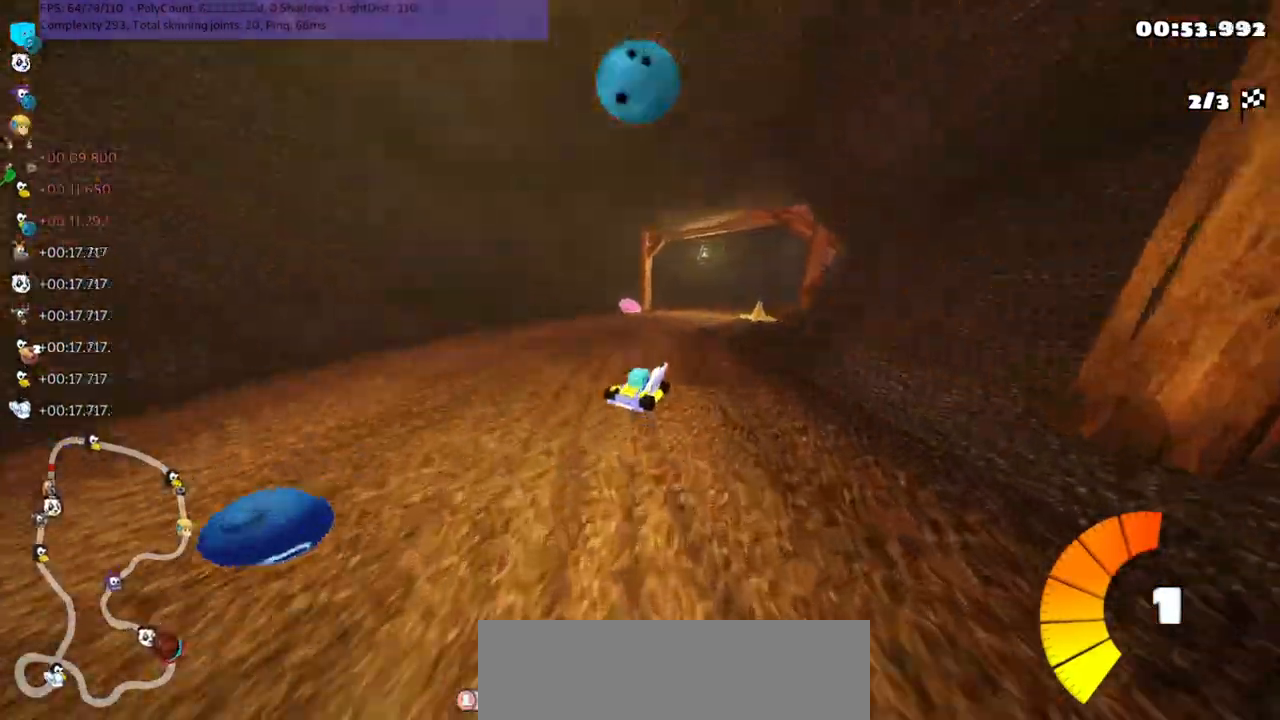
{"keys": ["m", "right", "up"], "events": [[217, "right", "up"], [250, "right", "down"]]}
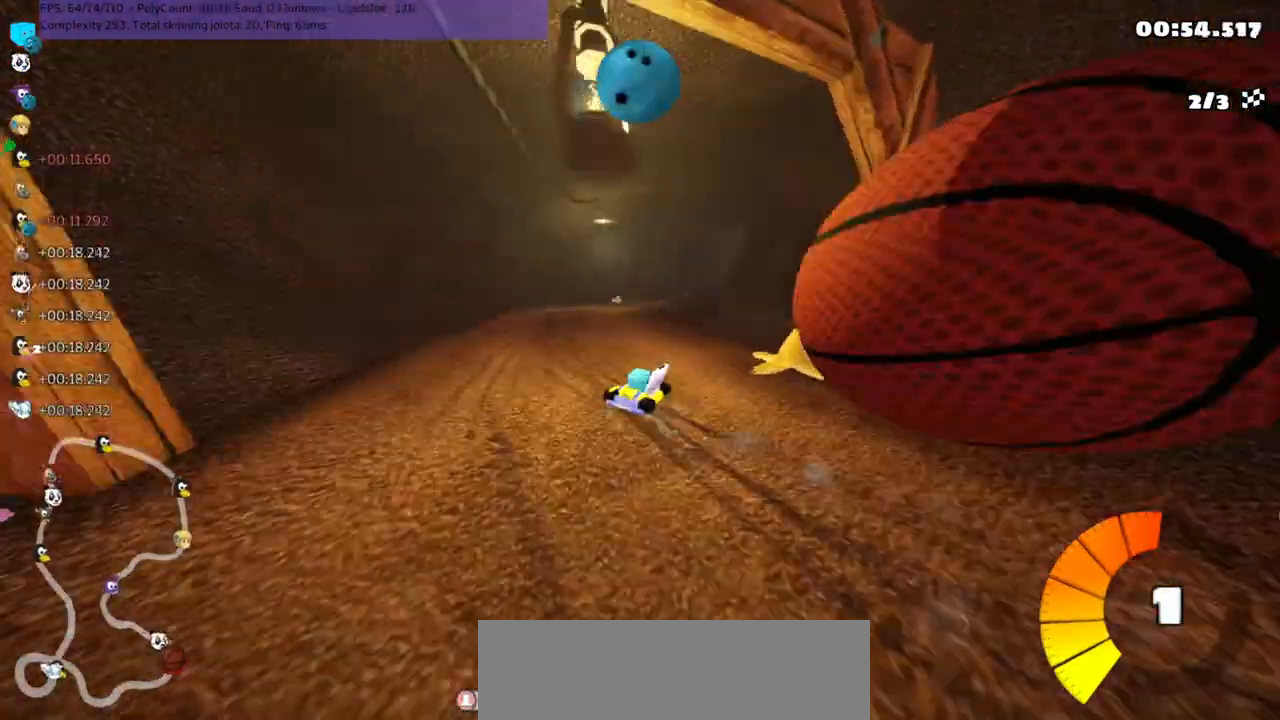
{"keys": ["up"], "events": [[200, "right", "up"], [350, "left", "down"], [350, "m", "up"], [417, "left", "up"]]}
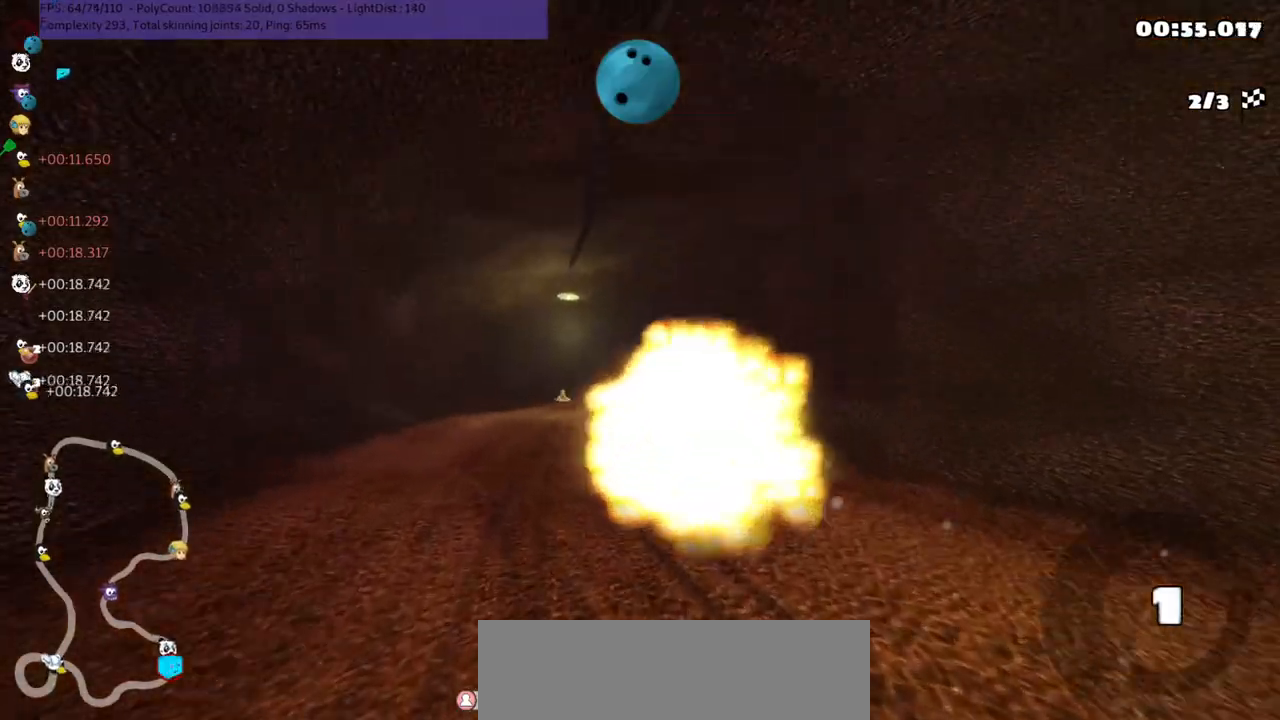
{"keys": ["up"], "events": []}
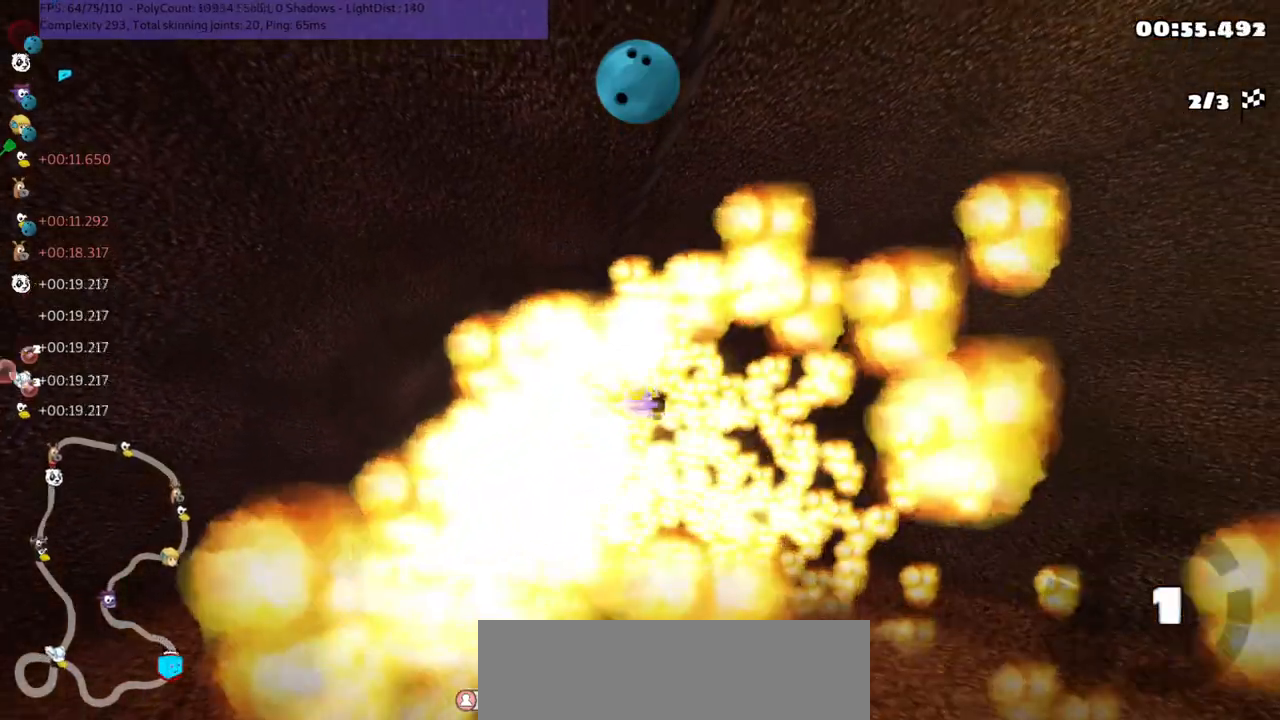
{"keys": ["up"], "events": []}
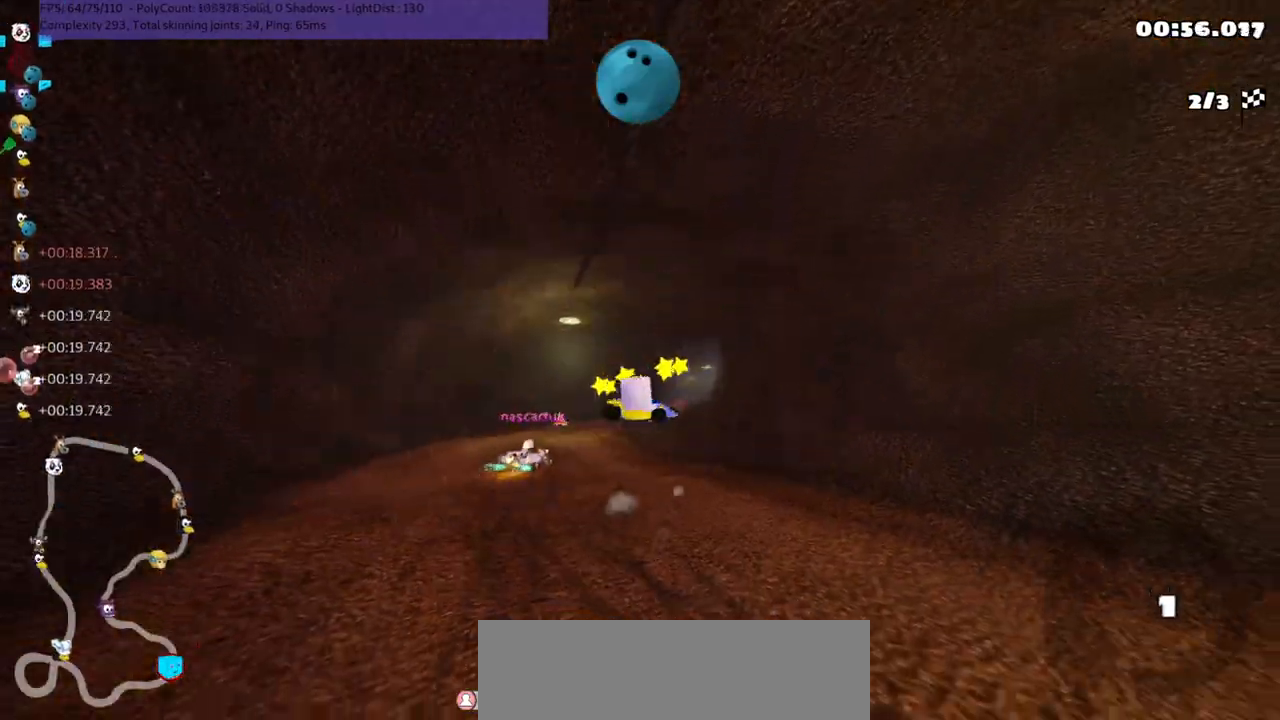
{"keys": ["up"], "events": [[17, "n", "down"], [233, "n", "up"]]}
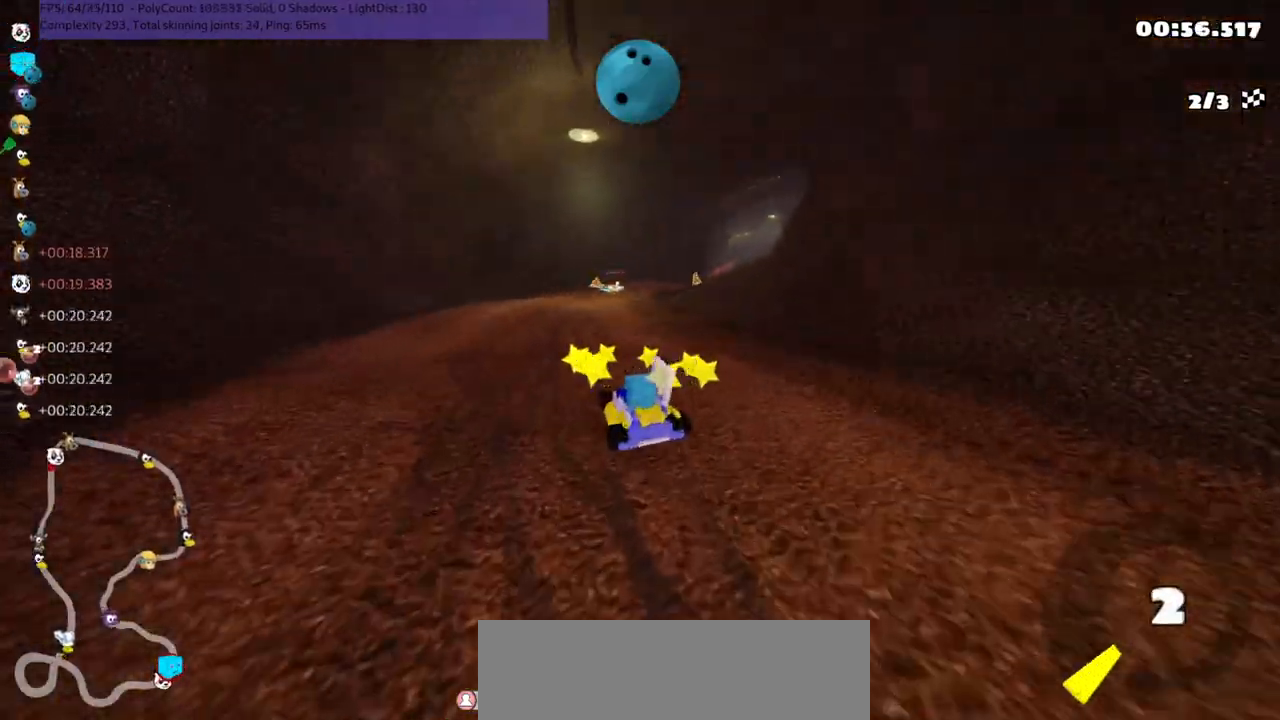
{"keys": ["m", "right", "up"], "events": [[67, "left", "down"], [250, "left", "up"], [383, "right", "down"], [417, "m", "down"]]}
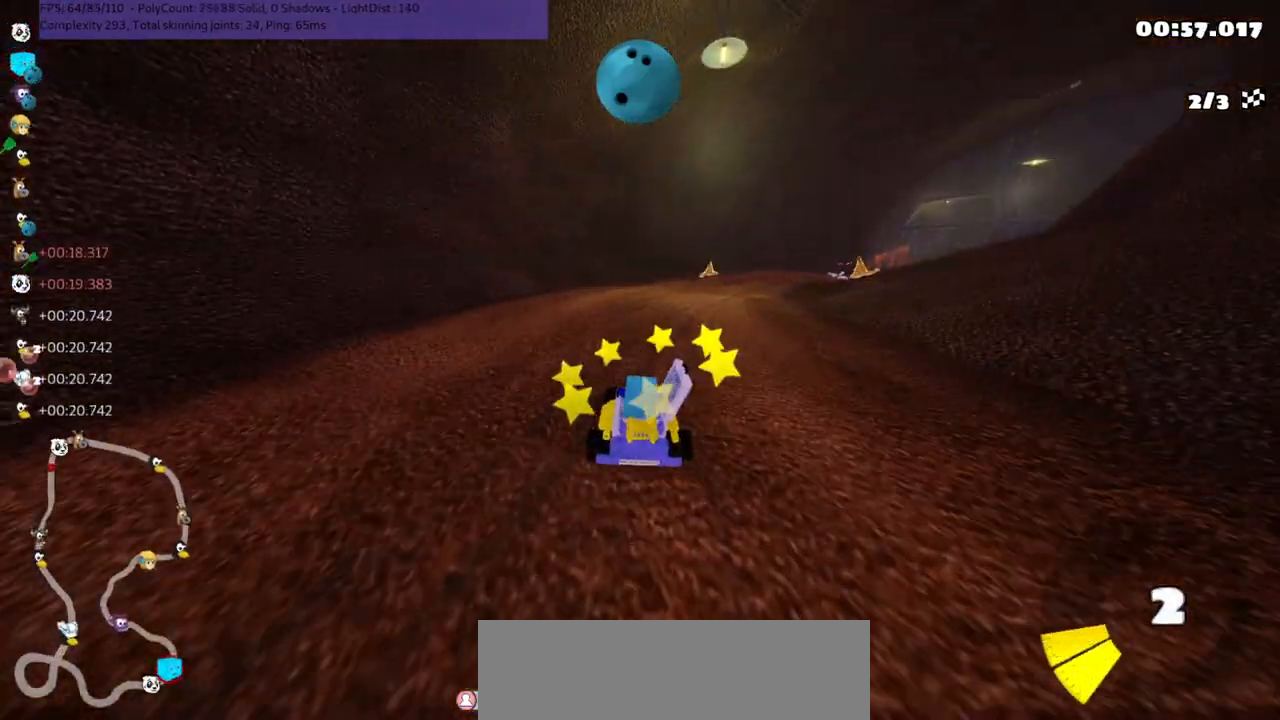
{"keys": ["left", "m", "up"], "events": [[233, "left", "down"], [333, "right", "up"]]}
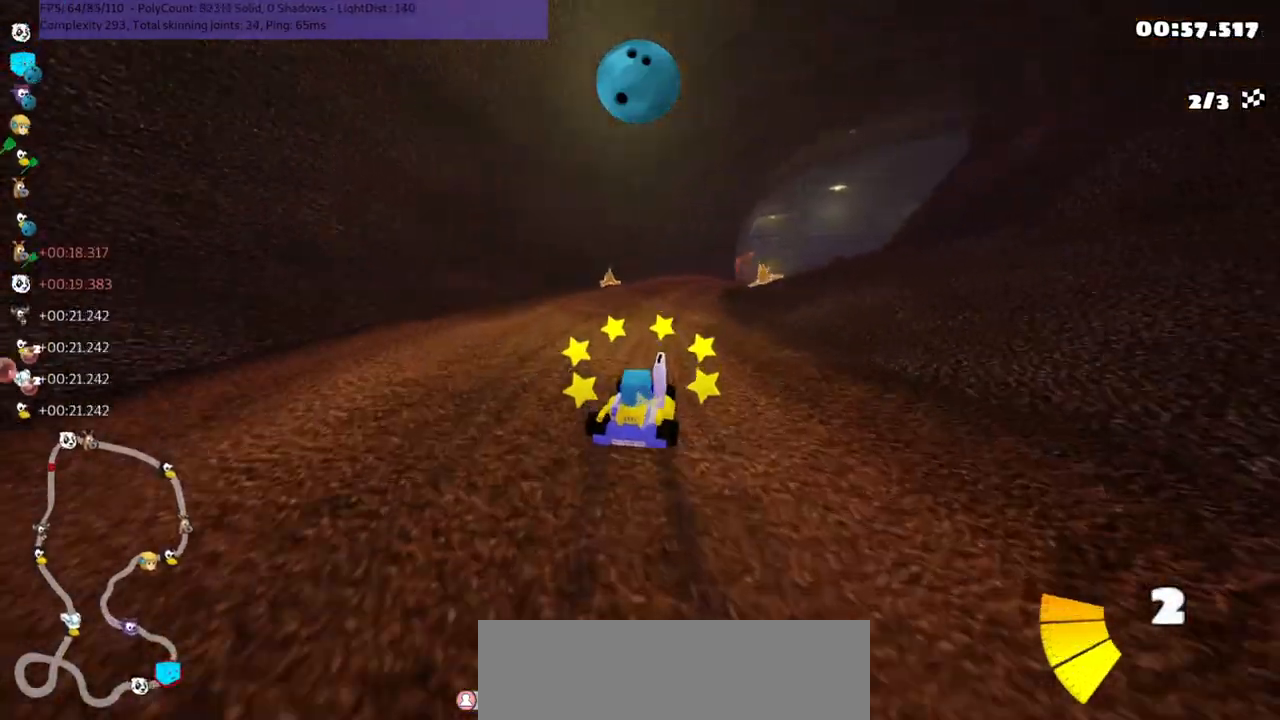
{"keys": ["left", "m", "up"], "events": [[17, "right", "down"], [150, "right", "up"]]}
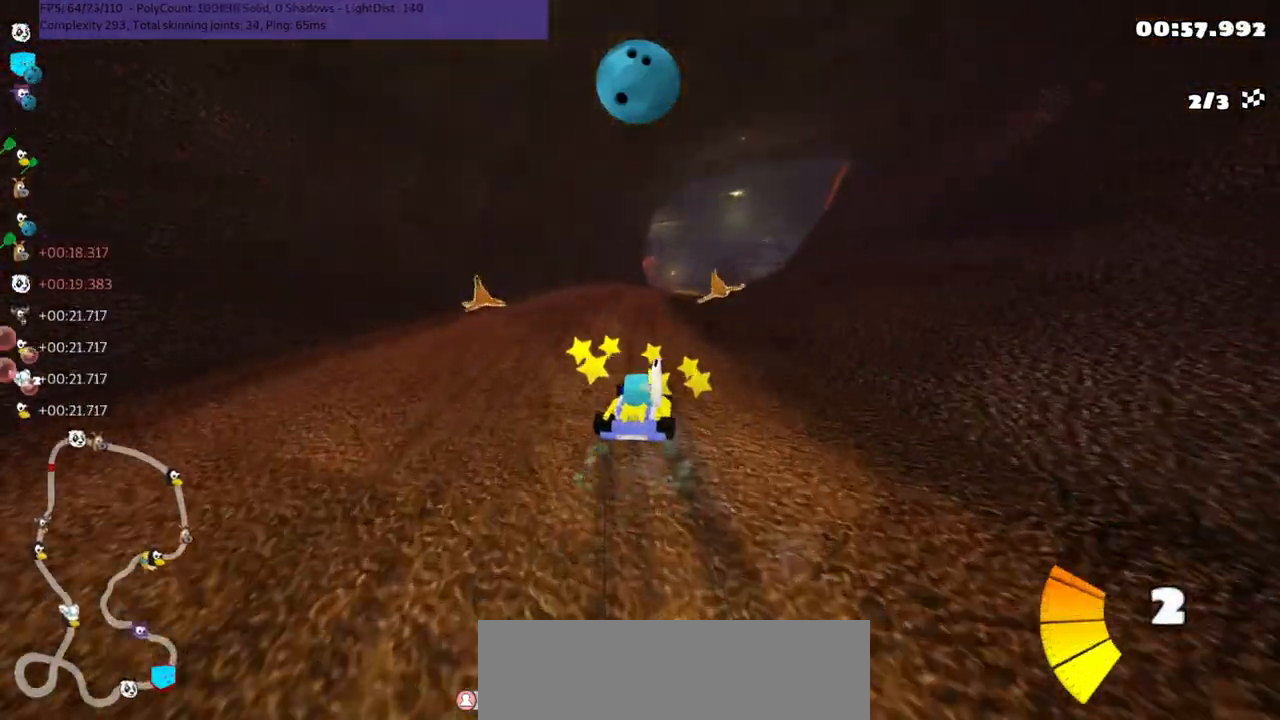
{"keys": ["up"], "events": [[133, "right", "down"], [267, "right", "up"], [350, "m", "up"], [450, "left", "up"]]}